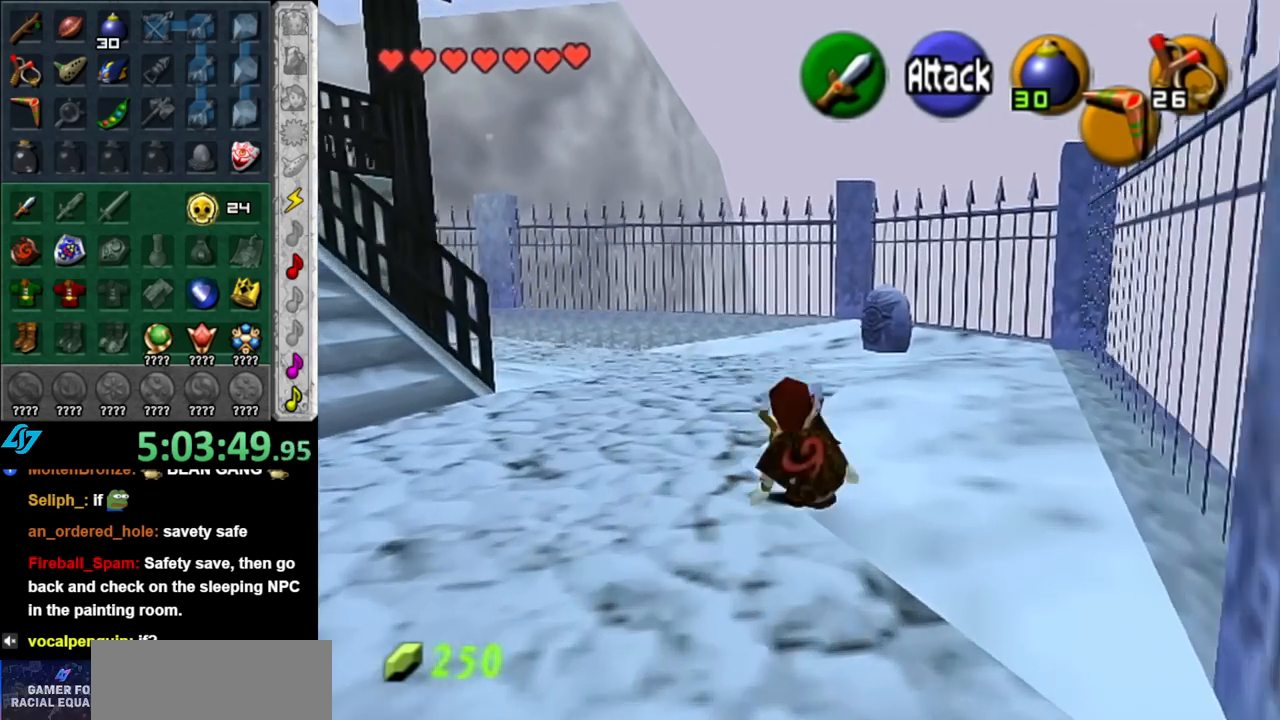
Gameplay with a controller (Nintendo layout); each line is a JSON object with the inputs held at the frame after it. "events" lists button and stick changes between this image and that frame as [ms after this image, input, new state], when the widget could be followed in between. Not read: L3 R3.
{"buttons": [], "left_stick": "up", "right_stick": "center", "events": [[67, "A", "down"], [317, "A", "up"]]}
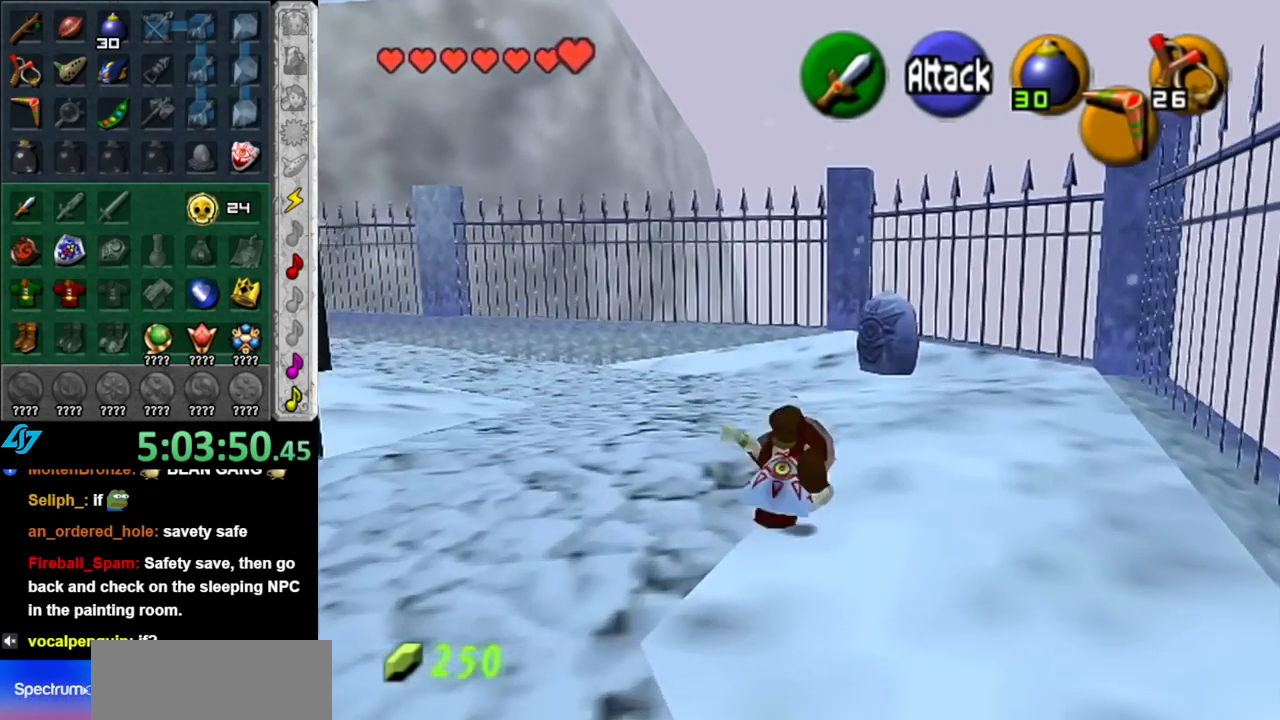
{"buttons": ["A"], "left_stick": "up", "right_stick": "center", "events": [[367, "A", "down"]]}
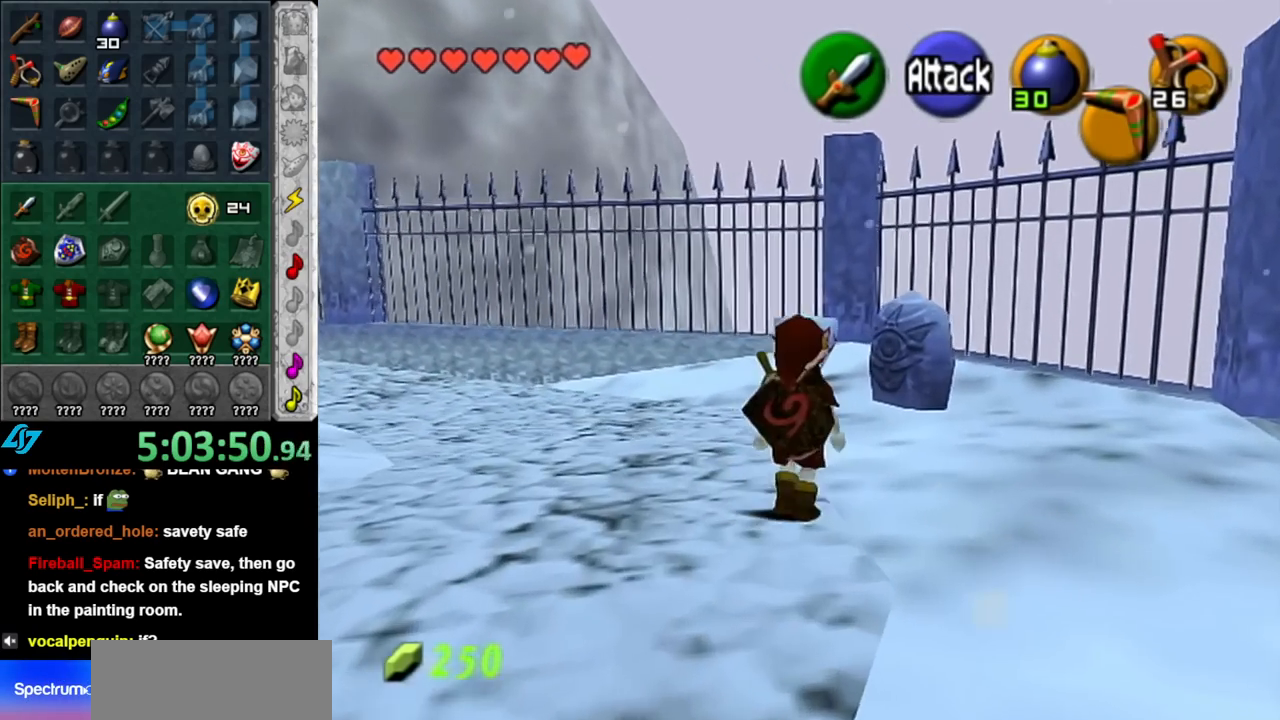
{"buttons": [], "left_stick": "up", "right_stick": "center", "events": [[67, "A", "up"], [367, "A", "down"], [467, "A", "up"]]}
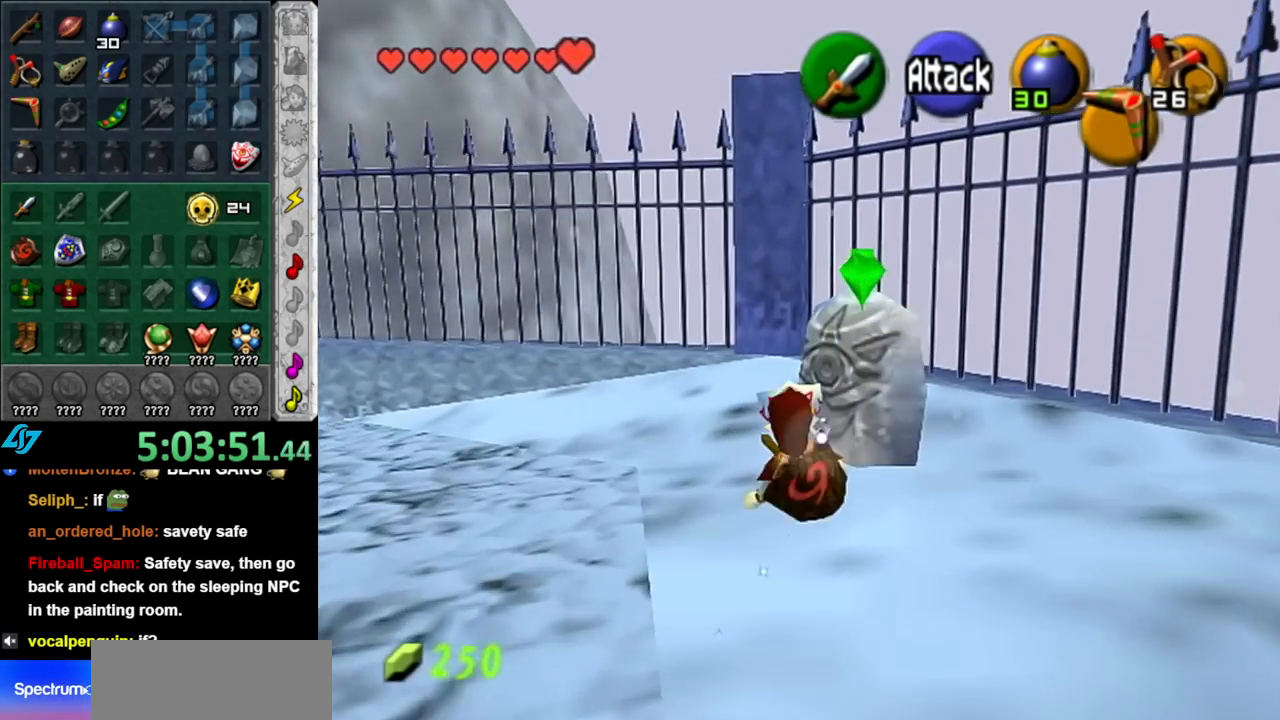
{"buttons": [], "left_stick": "down-left", "right_stick": "center", "events": [[33, "left_stick", "center"], [67, "A", "down"], [117, "A", "up"], [183, "A", "down"], [283, "A", "up"], [433, "left_stick", "down-left"]]}
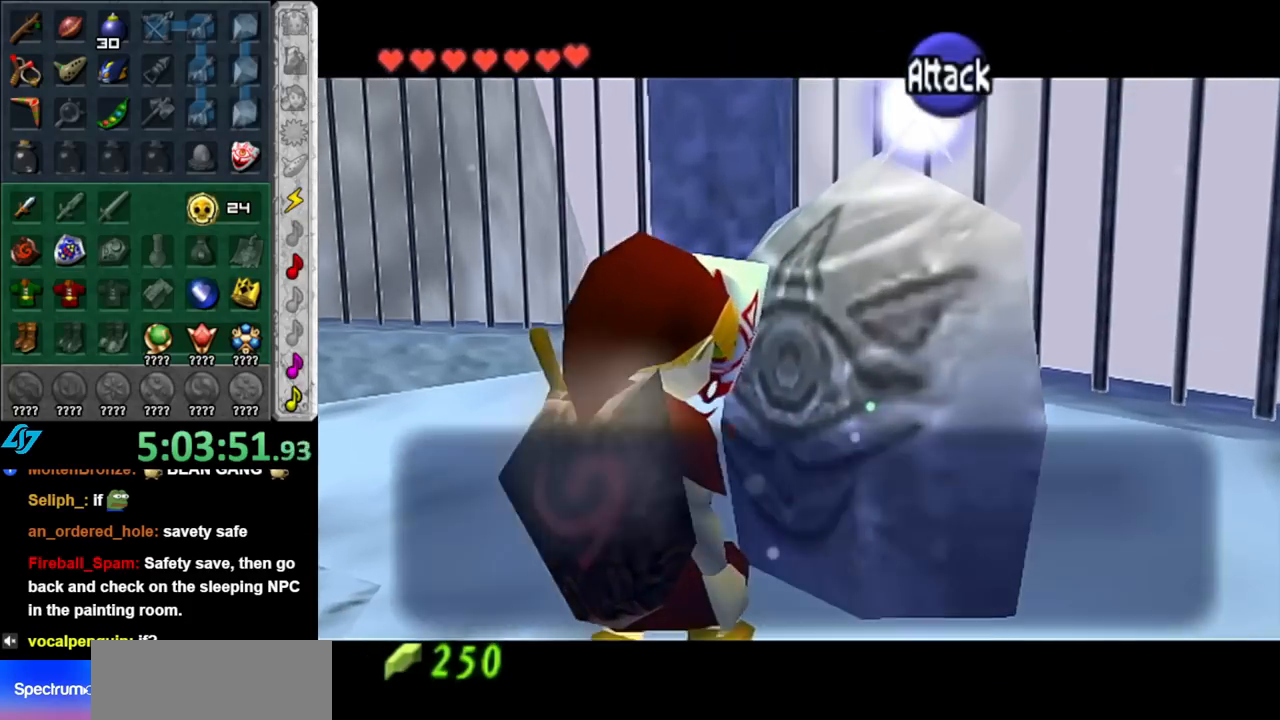
{"buttons": ["B"], "left_stick": "down-left", "right_stick": "center", "events": [[500, "B", "down"]]}
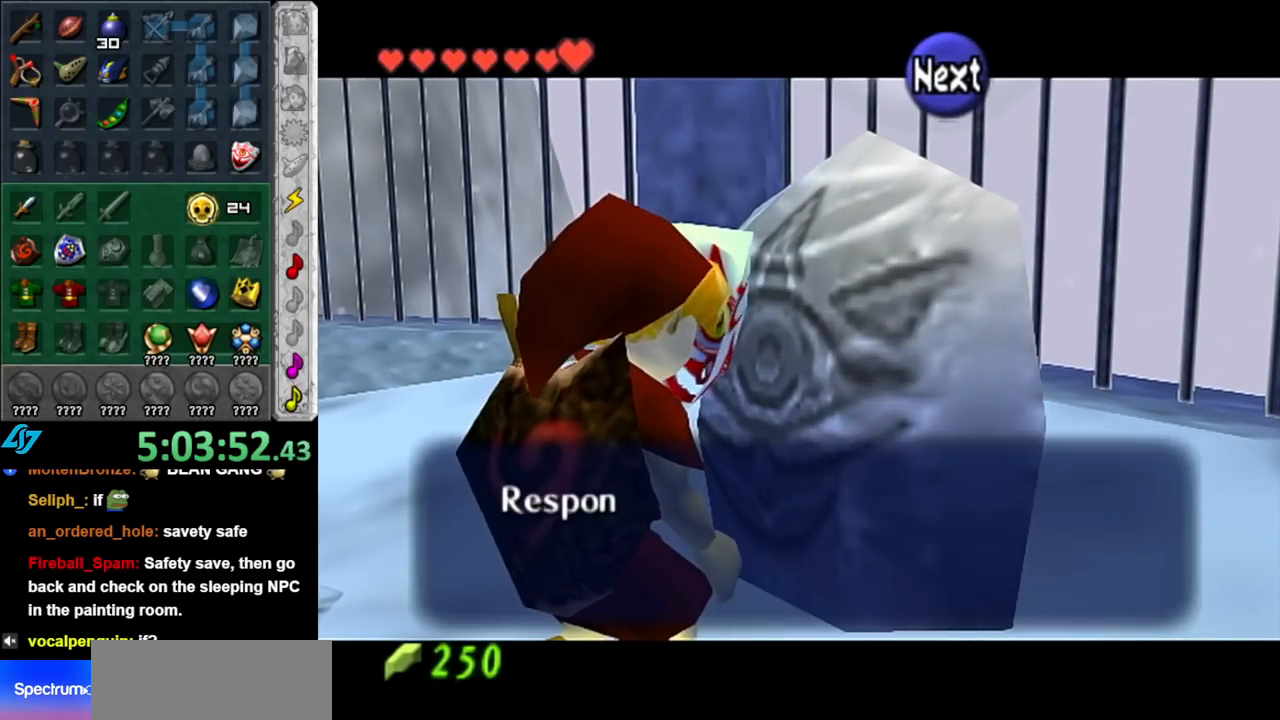
{"buttons": ["B"], "left_stick": "down-left", "right_stick": "center", "events": [[100, "B", "up"], [433, "B", "down"]]}
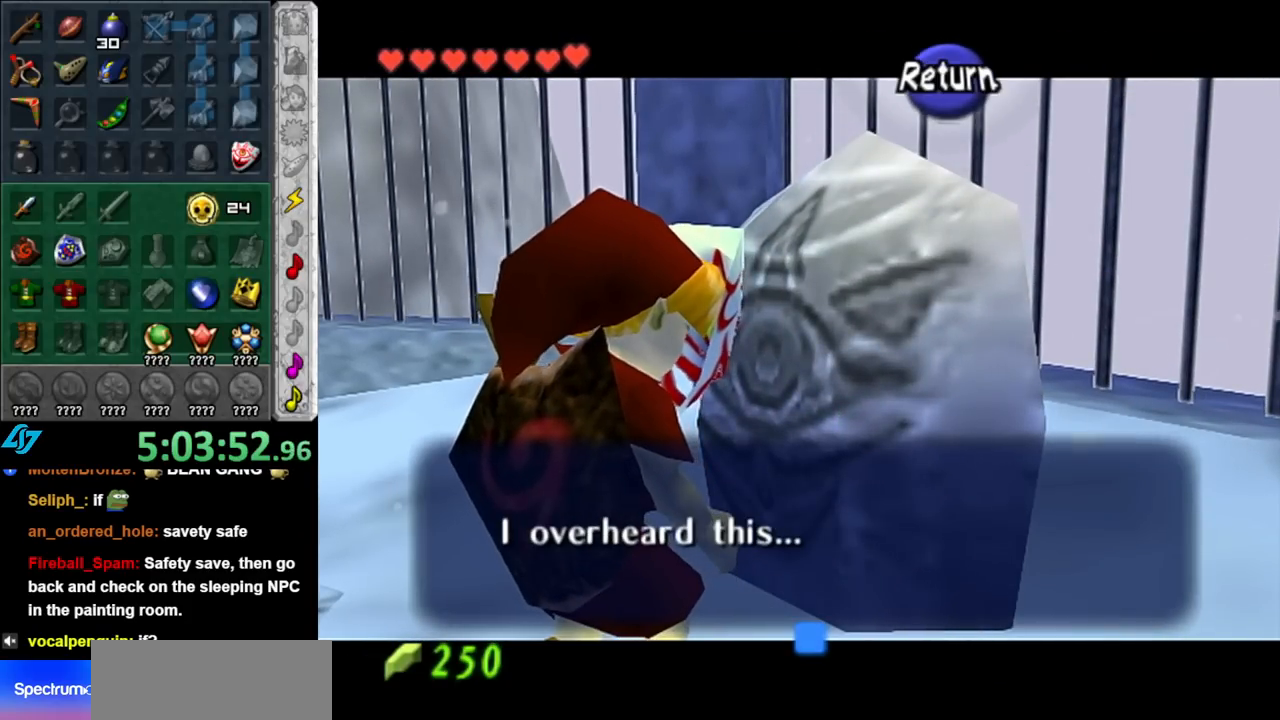
{"buttons": [], "left_stick": "down-left", "right_stick": "center", "events": [[33, "B", "up"], [317, "B", "down"], [400, "B", "up"]]}
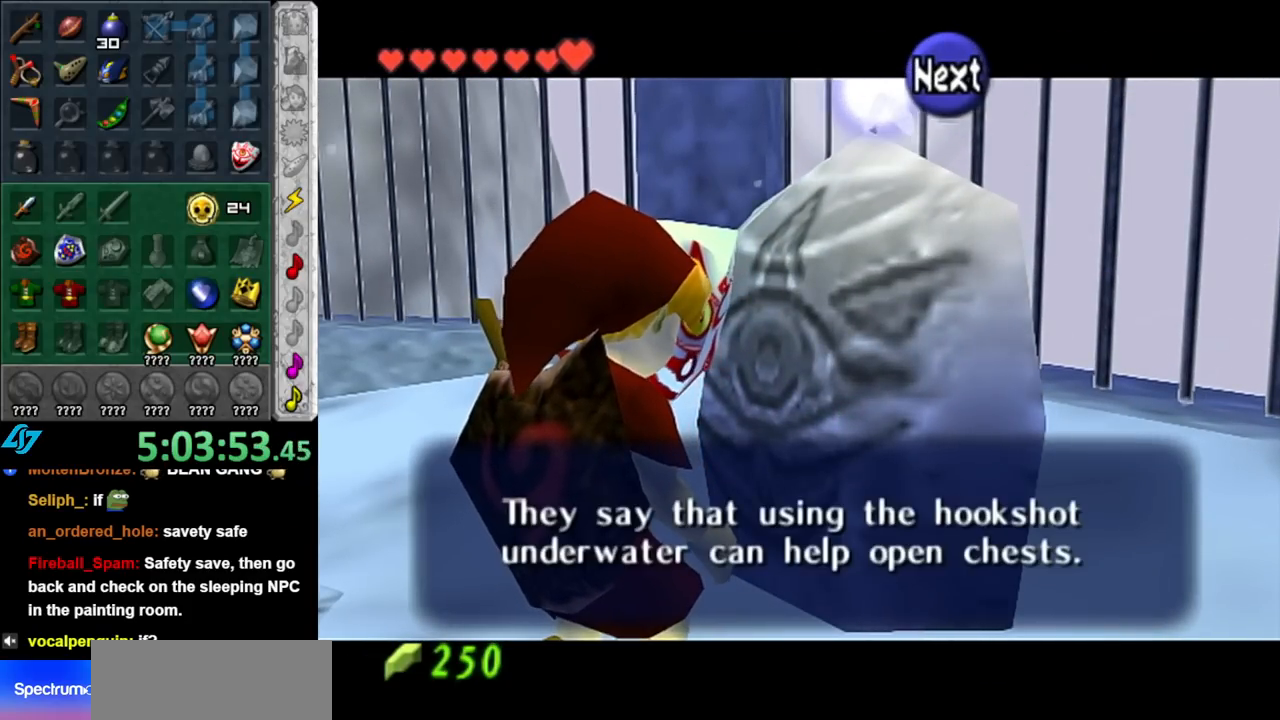
{"buttons": [], "left_stick": "down-left", "right_stick": "center", "events": []}
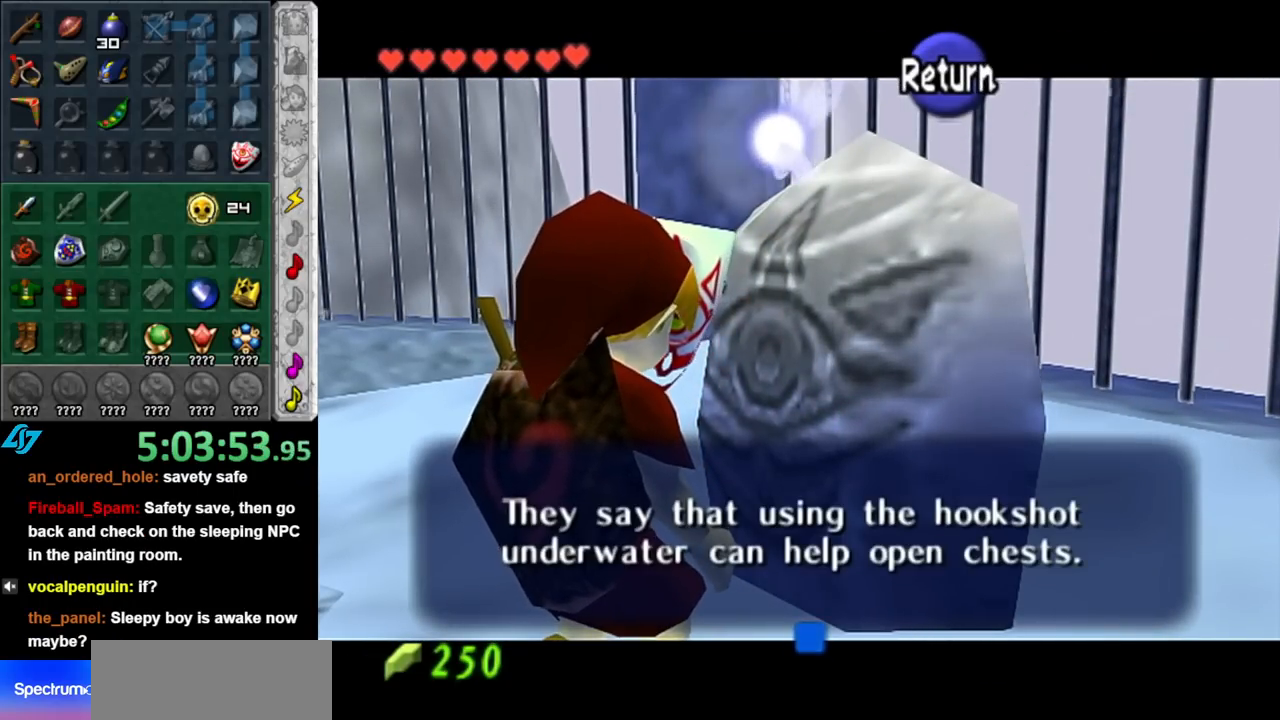
{"buttons": [], "left_stick": "down-left", "right_stick": "center", "events": []}
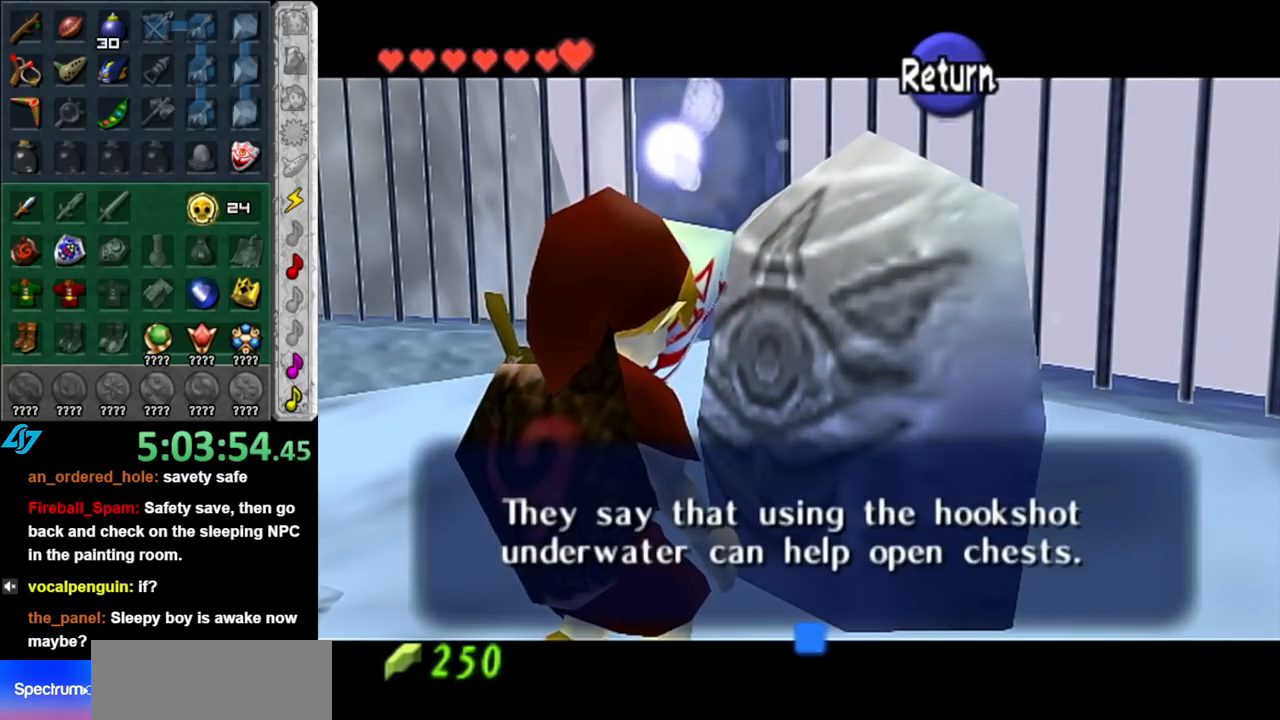
{"buttons": [], "left_stick": "down-left", "right_stick": "center", "events": []}
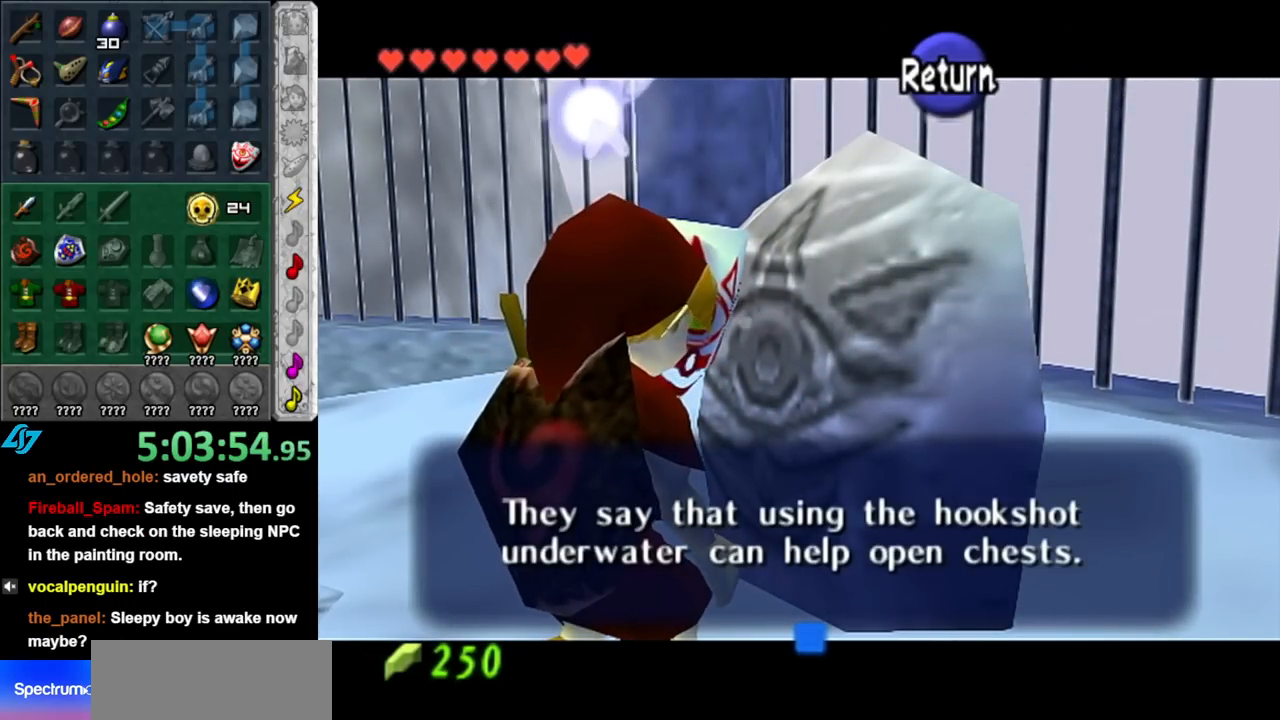
{"buttons": [], "left_stick": "down-left", "right_stick": "center", "events": []}
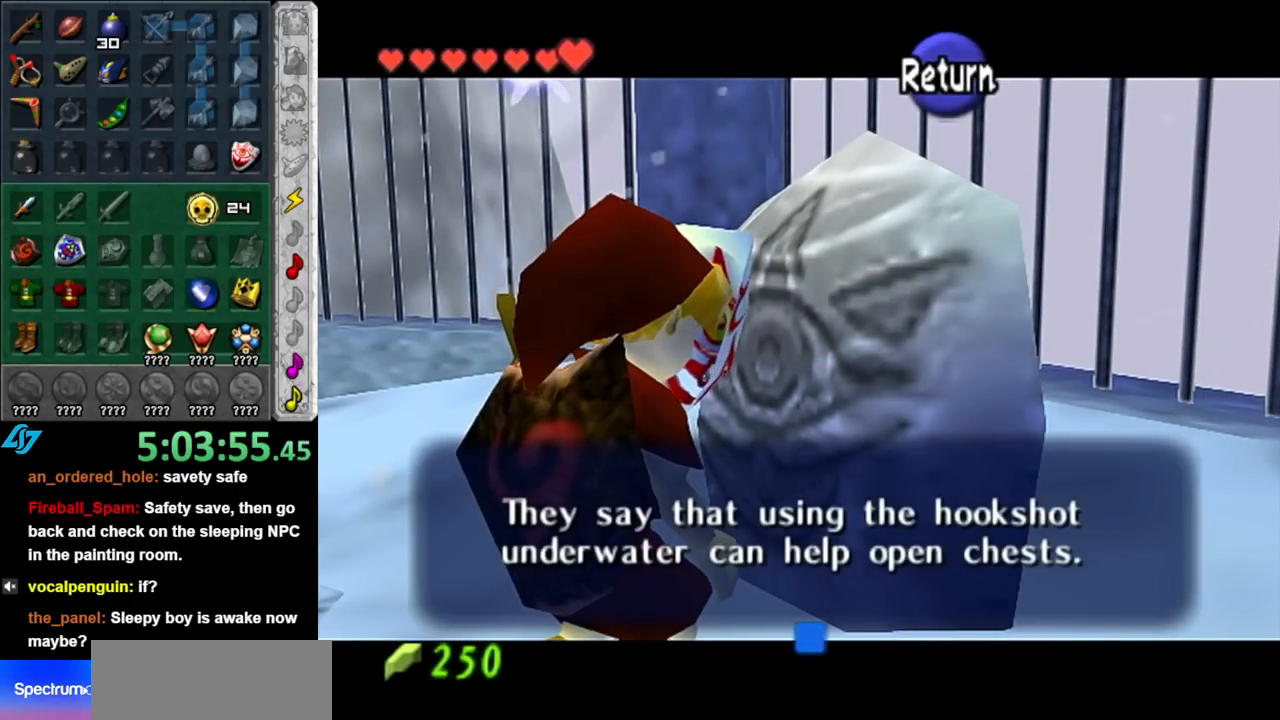
{"buttons": [], "left_stick": "down-left", "right_stick": "center", "events": [[100, "A", "down"], [183, "A", "up"]]}
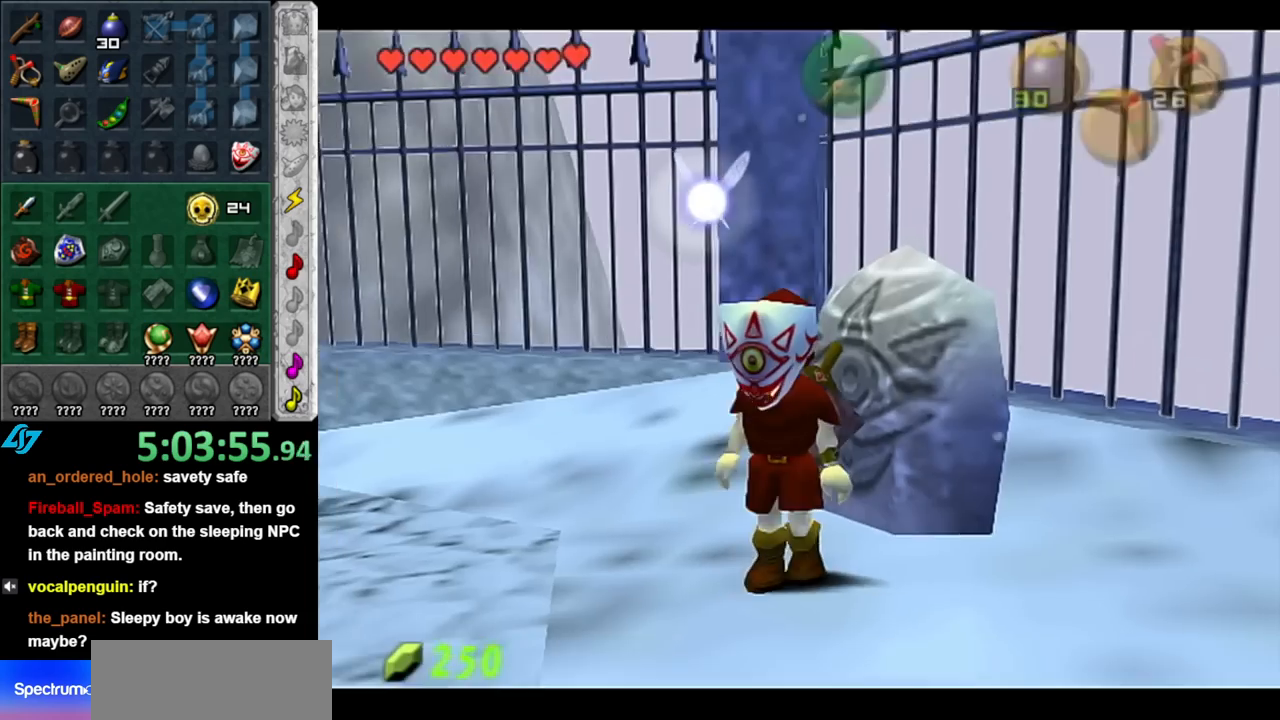
{"buttons": [], "left_stick": "down-left", "right_stick": "center", "events": []}
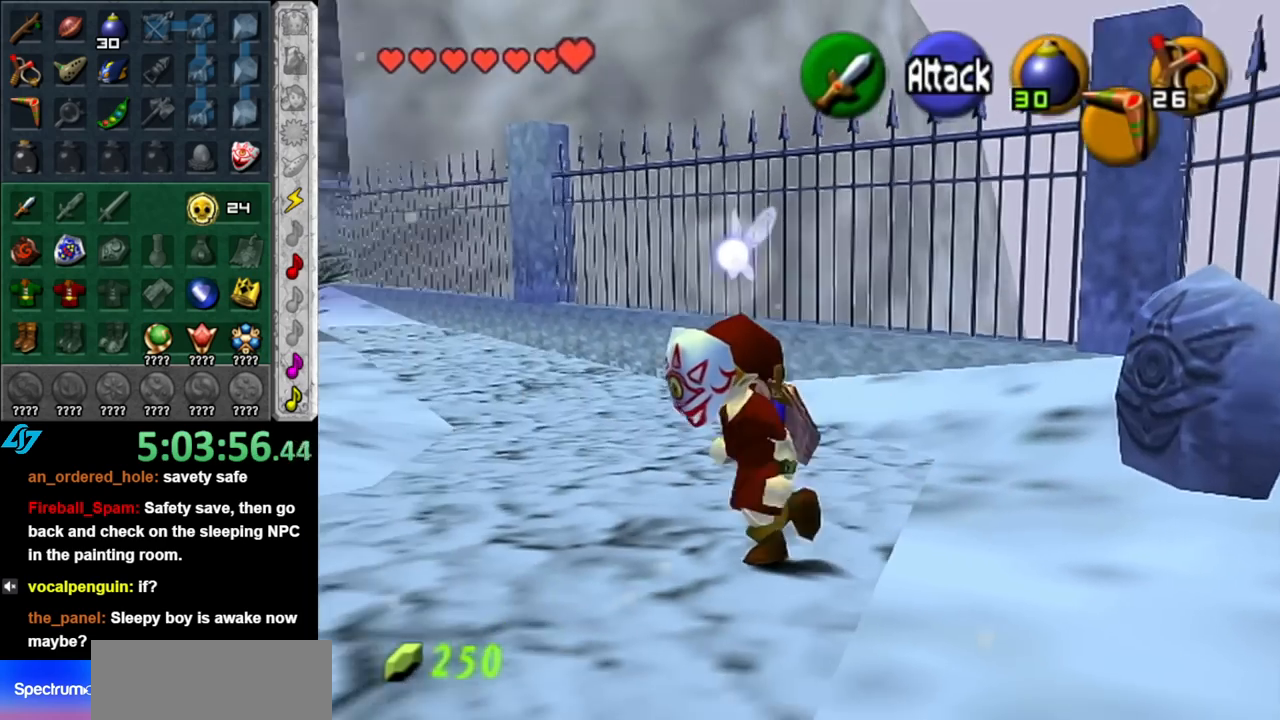
{"buttons": [], "left_stick": "left", "right_stick": "center", "events": [[500, "left_stick", "left"]]}
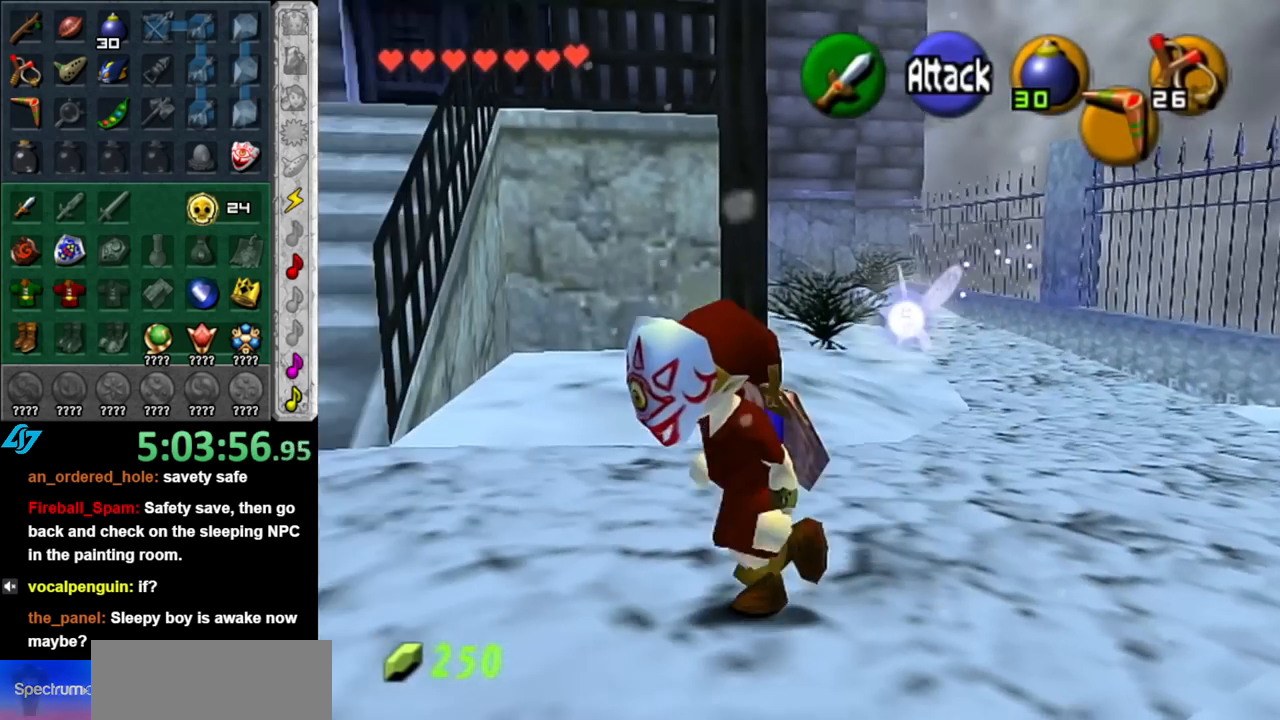
{"buttons": [], "left_stick": "up", "right_stick": "center", "events": [[150, "left_stick", "up-left"], [467, "left_stick", "up"]]}
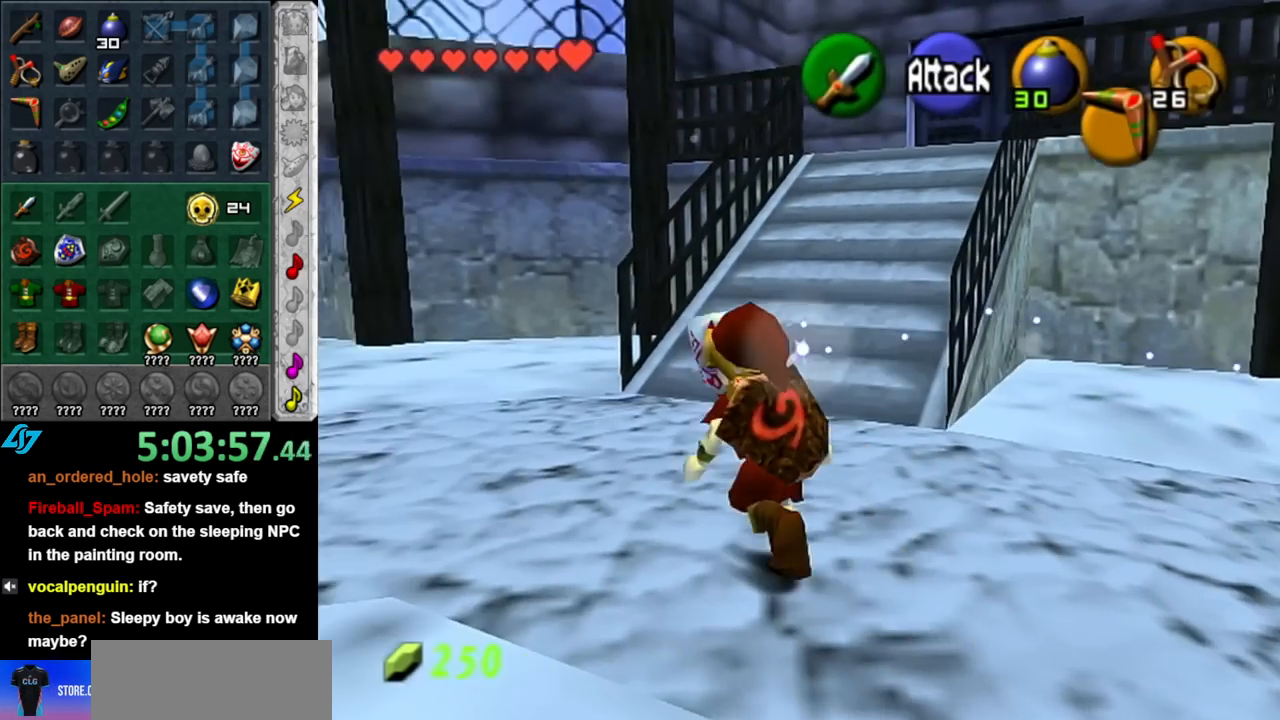
{"buttons": [], "left_stick": "left", "right_stick": "center", "events": [[67, "left_stick", "center"], [250, "left_stick", "left"]]}
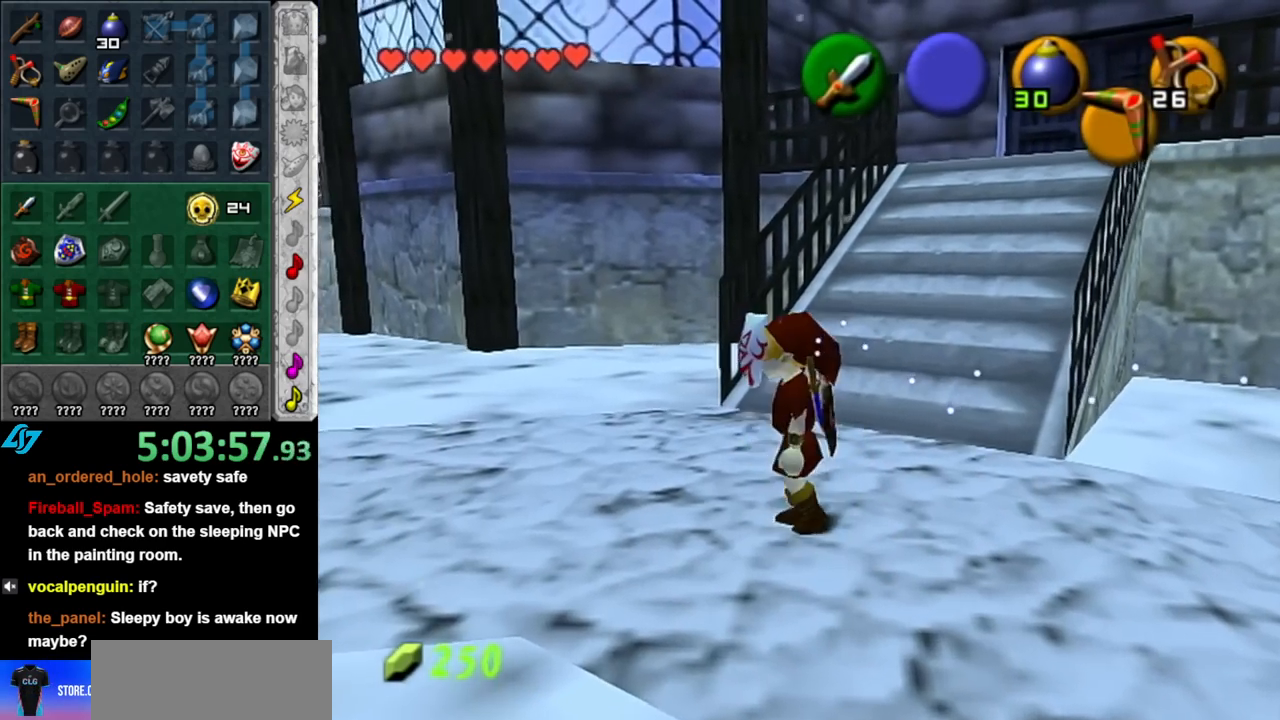
{"buttons": [], "left_stick": "center", "right_stick": "center", "events": [[117, "left_stick", "up-left"], [400, "left_stick", "center"]]}
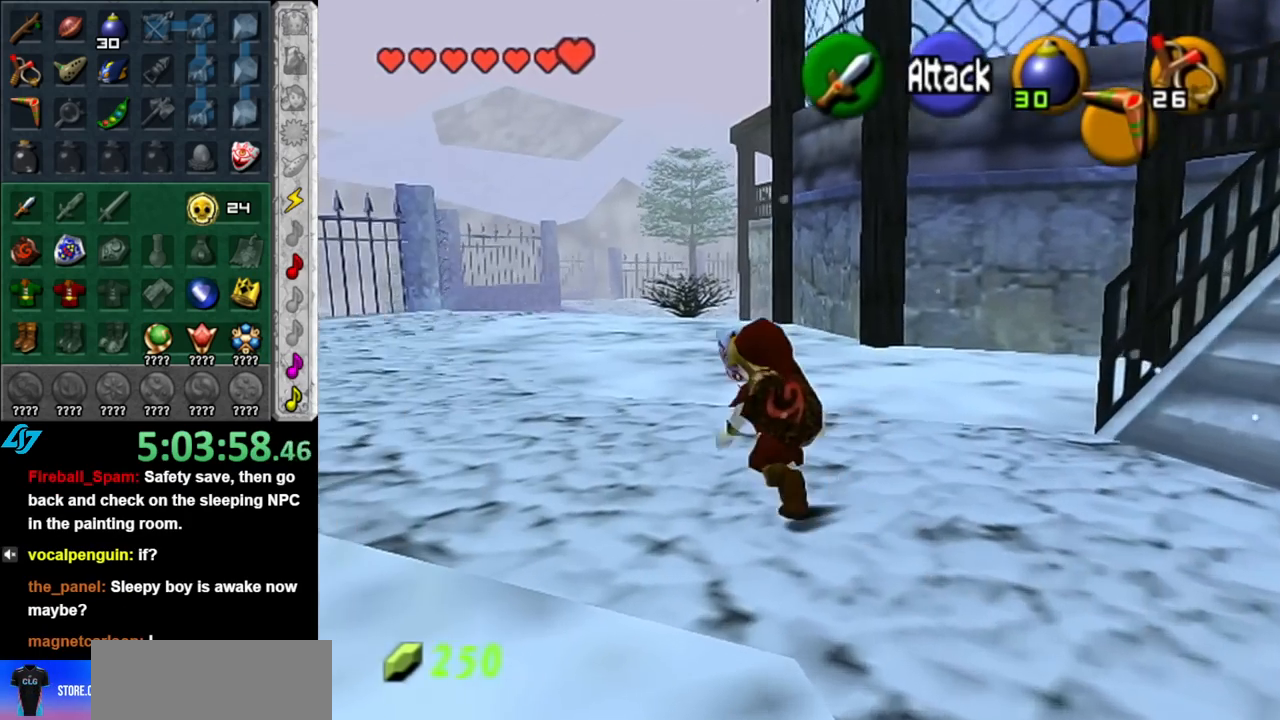
{"buttons": [], "left_stick": "up-left", "right_stick": "center", "events": [[150, "left_stick", "up-left"]]}
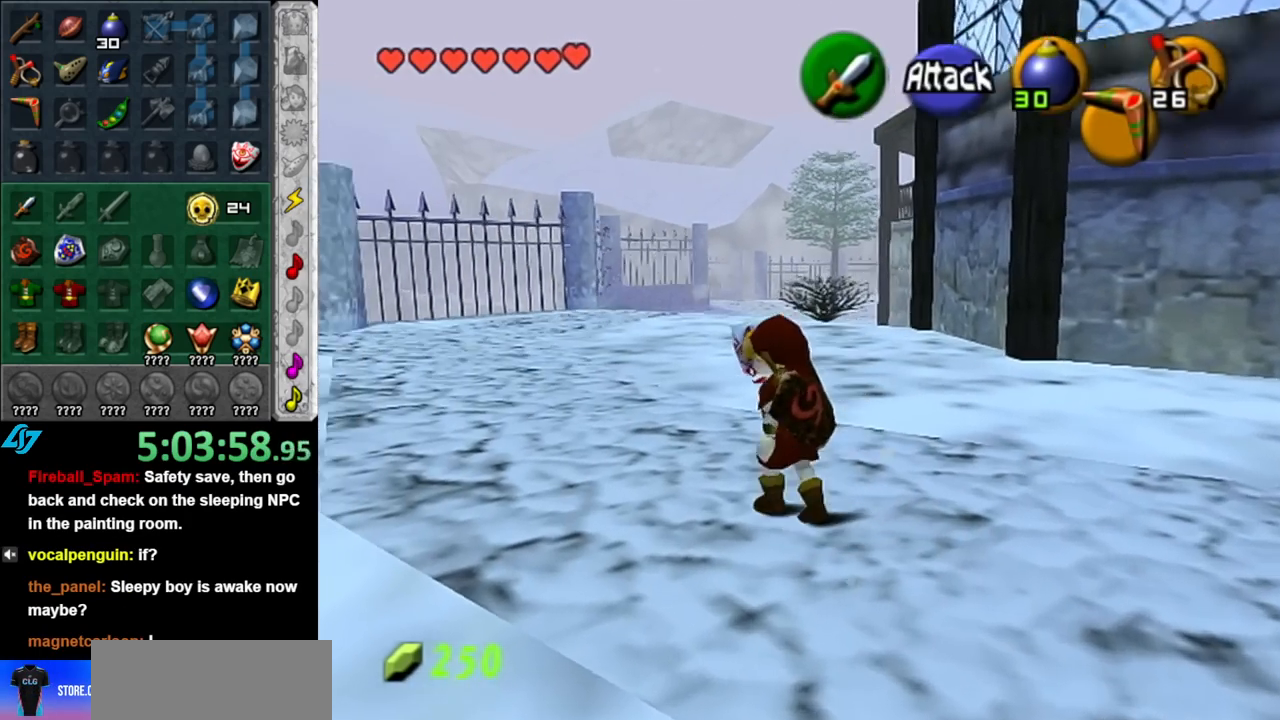
{"buttons": [], "left_stick": "up", "right_stick": "center", "events": [[133, "left_stick", "up"]]}
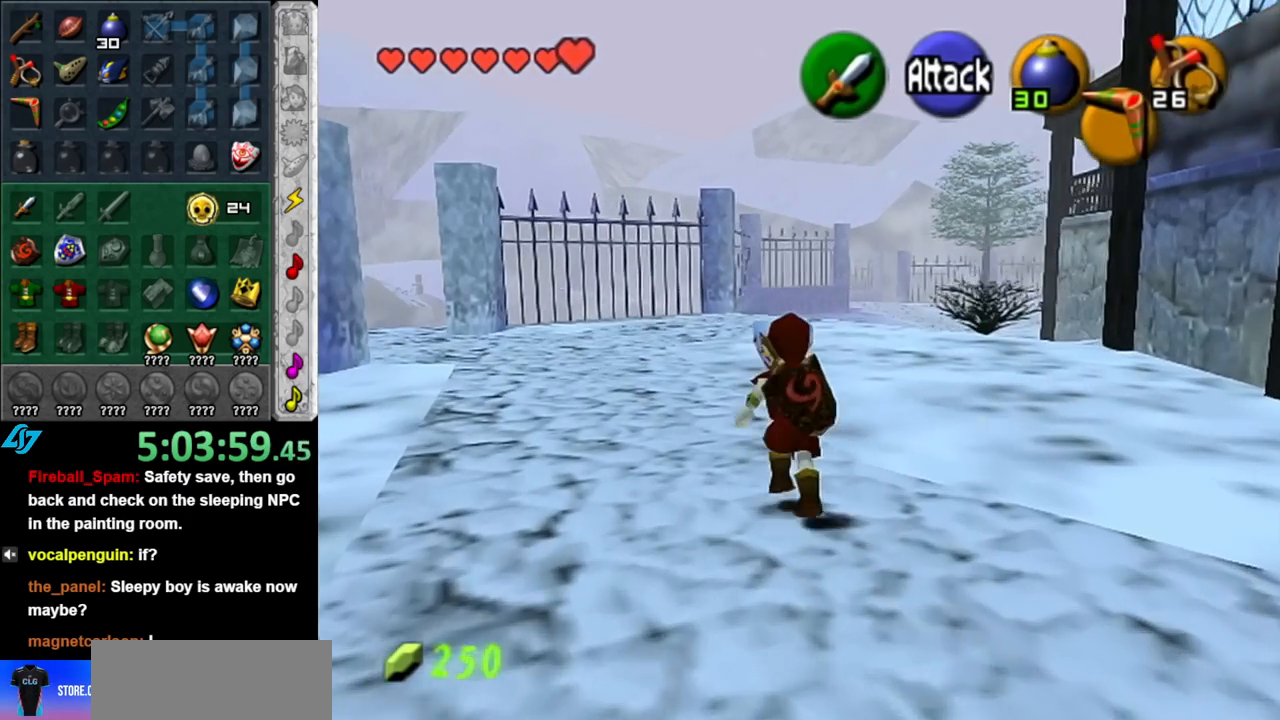
{"buttons": ["L1"], "left_stick": "center", "right_stick": "center", "events": [[117, "left_stick", "up-right"], [317, "L1", "down"], [383, "left_stick", "center"]]}
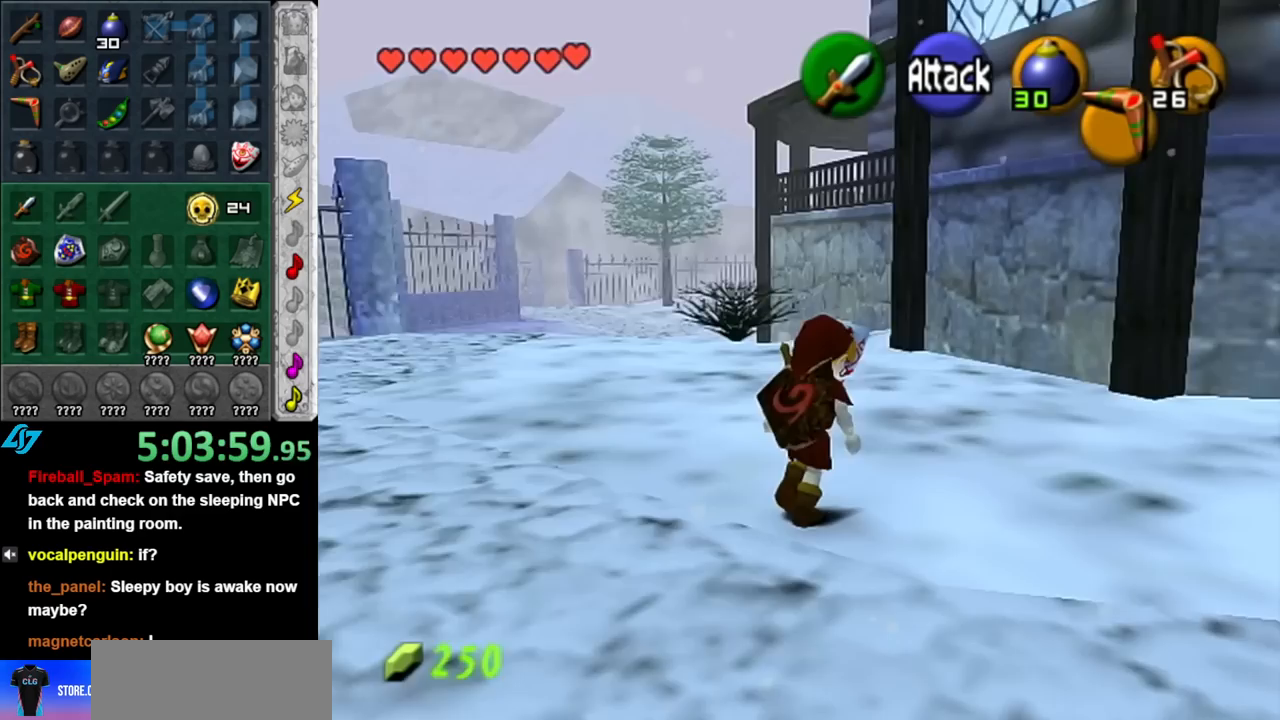
{"buttons": ["L1"], "left_stick": "left", "right_stick": "center", "events": [[150, "left_stick", "left"]]}
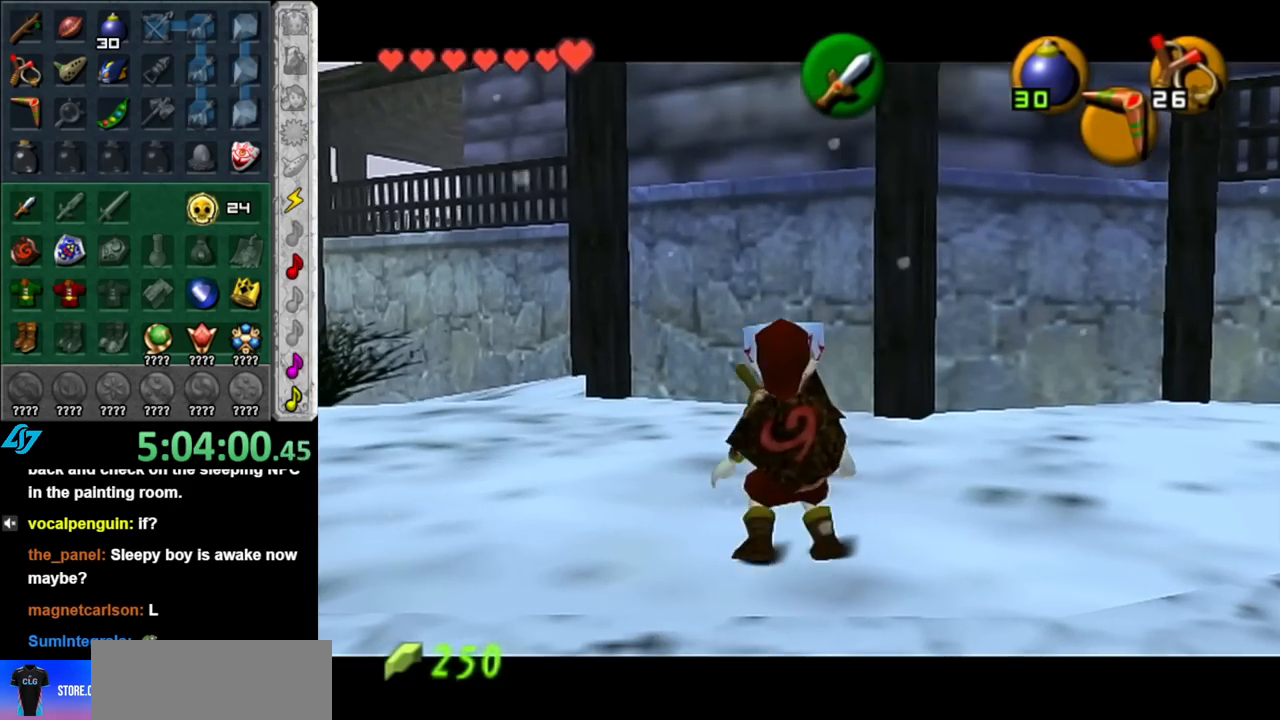
{"buttons": [], "left_stick": "right", "right_stick": "center", "events": [[333, "left_stick", "center"], [400, "L1", "up"], [500, "left_stick", "right"]]}
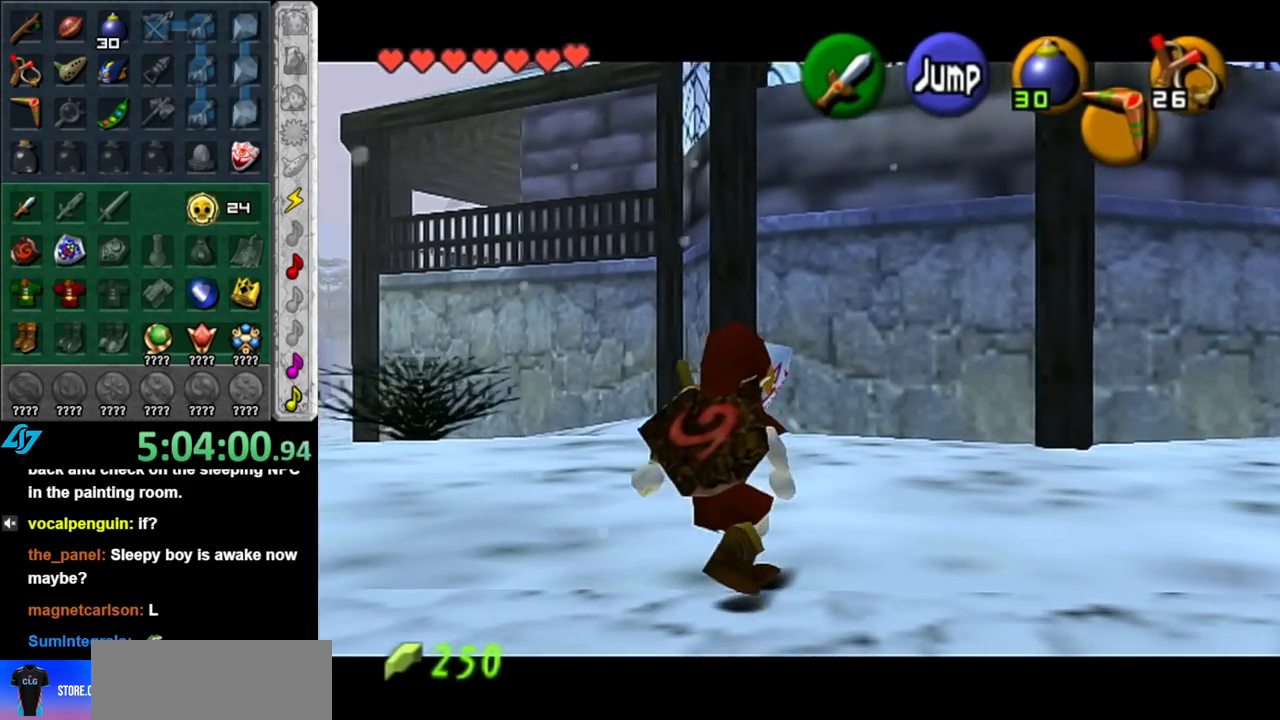
{"buttons": [], "left_stick": "right", "right_stick": "center", "events": []}
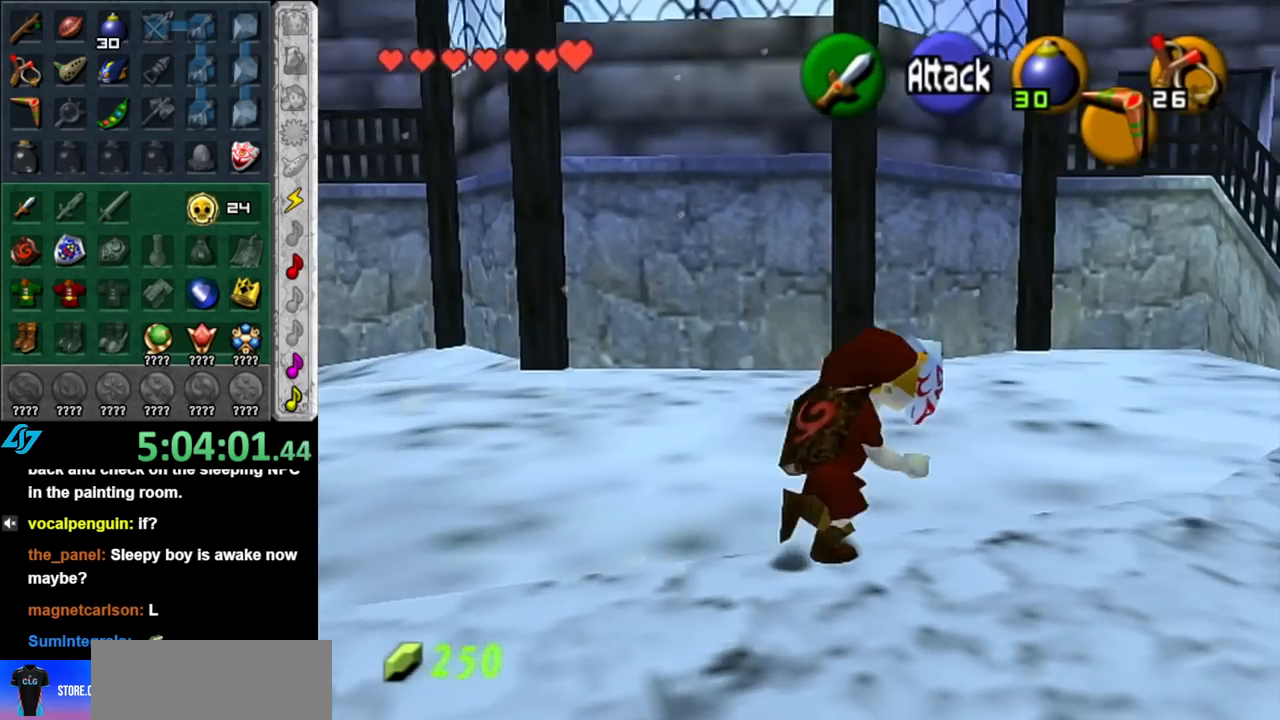
{"buttons": [], "left_stick": "up-right", "right_stick": "center", "events": [[83, "left_stick", "up-right"]]}
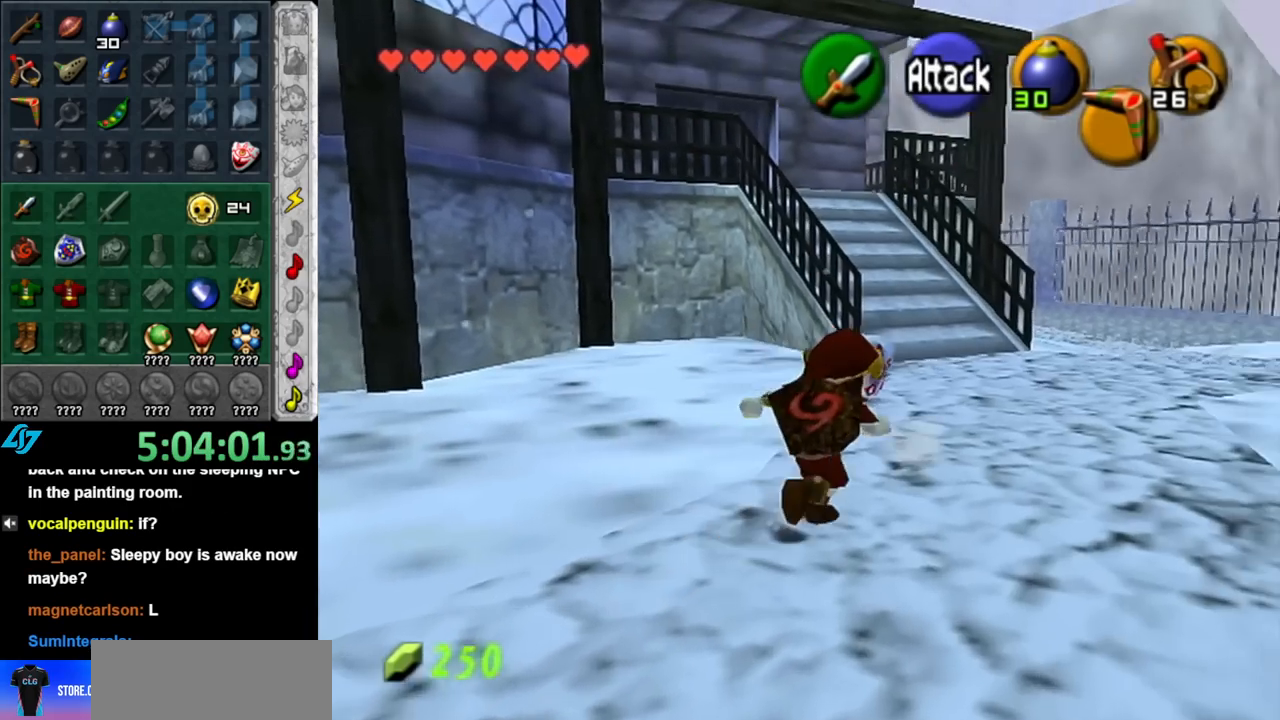
{"buttons": [], "left_stick": "center", "right_stick": "center", "events": [[400, "left_stick", "center"]]}
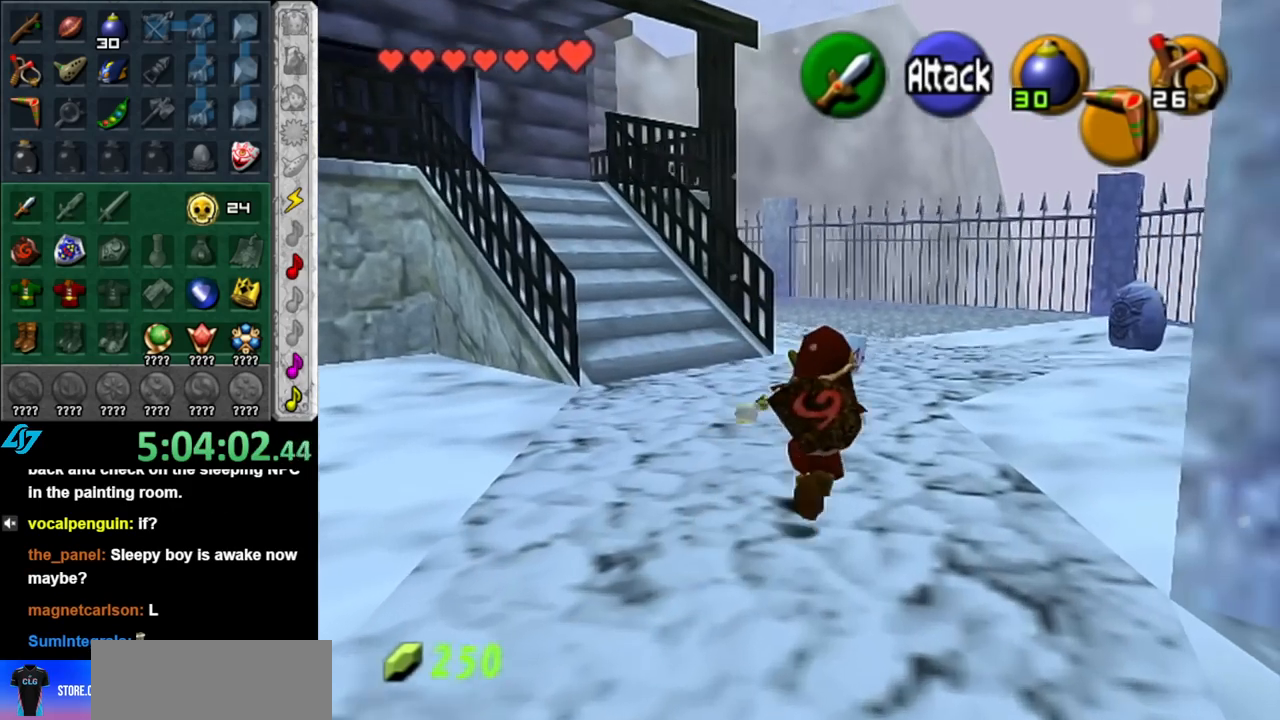
{"buttons": [], "left_stick": "down", "right_stick": "center", "events": [[117, "left_stick", "down"]]}
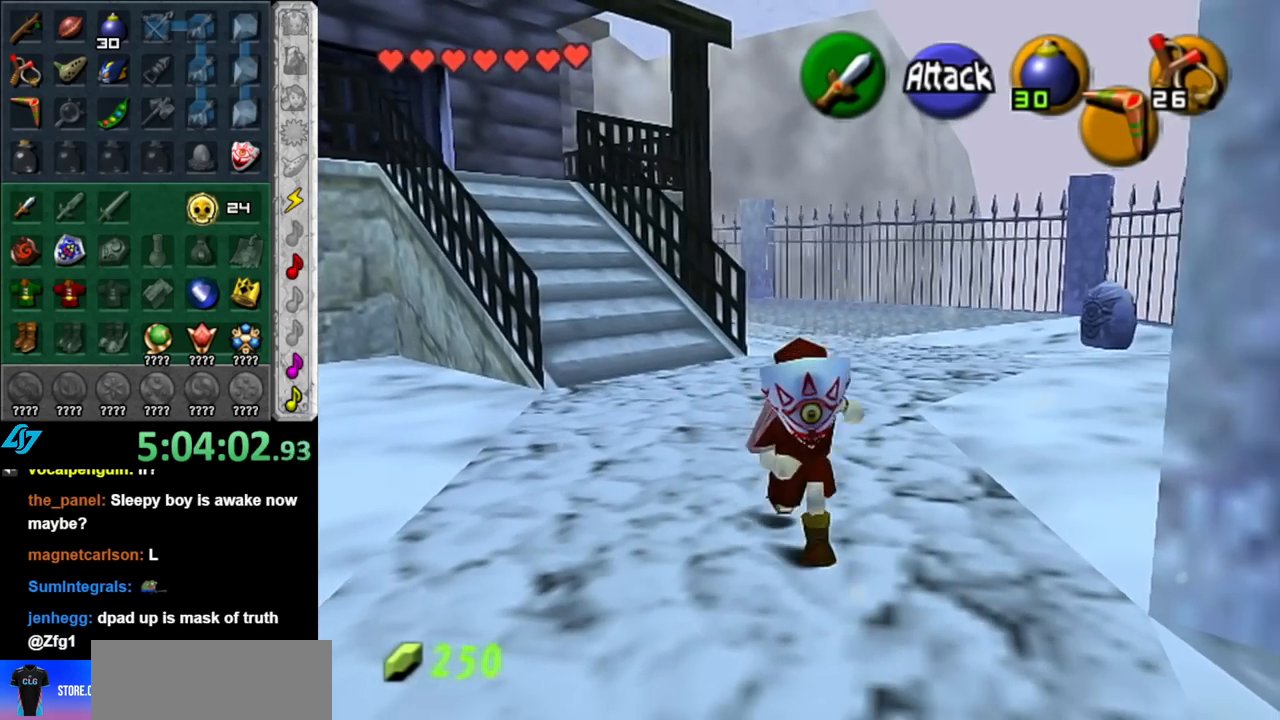
{"buttons": [], "left_stick": "down", "right_stick": "center", "events": []}
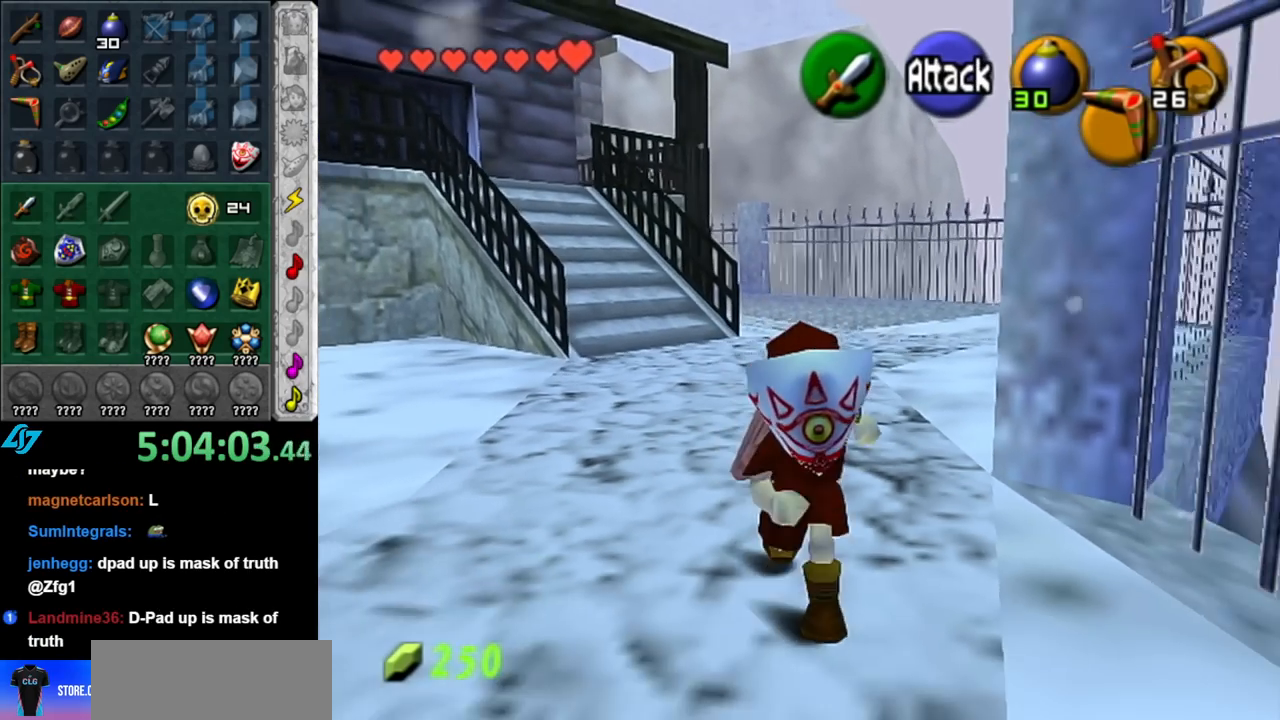
{"buttons": ["L1"], "left_stick": "center", "right_stick": "center", "events": [[133, "left_stick", "center"], [250, "left_stick", "down-right"], [467, "L1", "down"], [500, "left_stick", "center"]]}
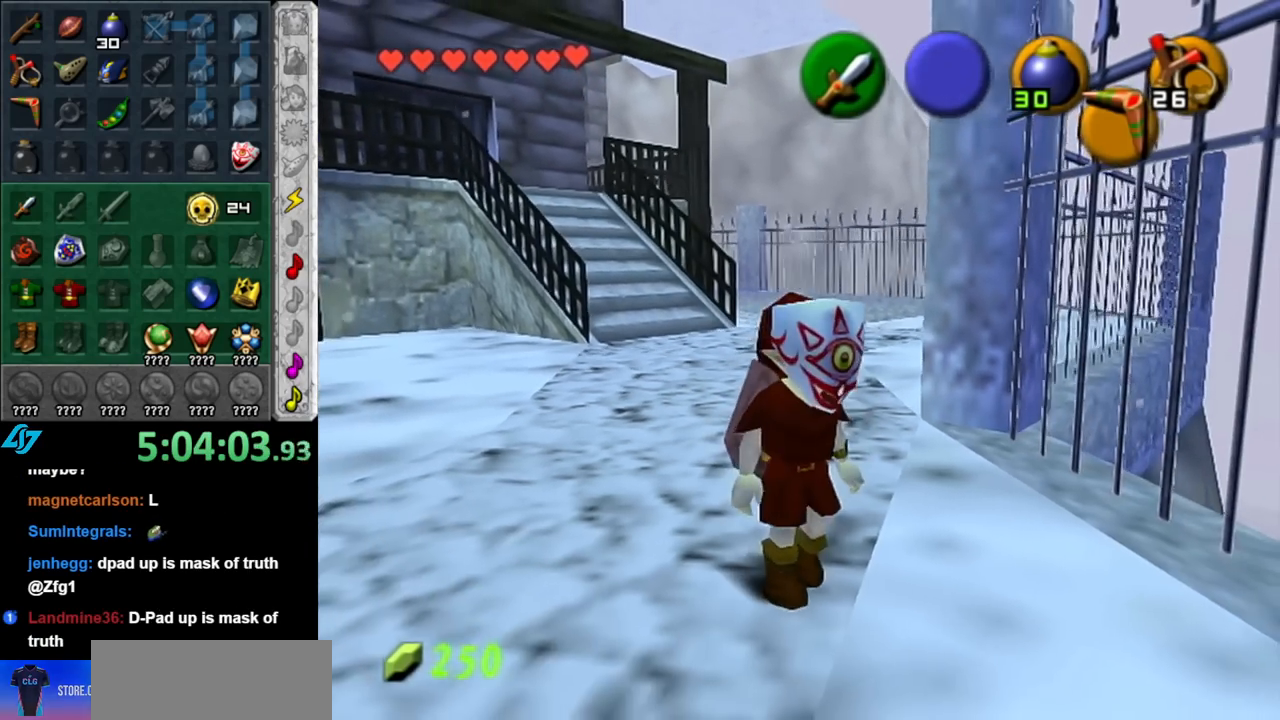
{"buttons": [], "left_stick": "up-right", "right_stick": "center", "events": [[250, "L1", "up"], [317, "left_stick", "up-right"]]}
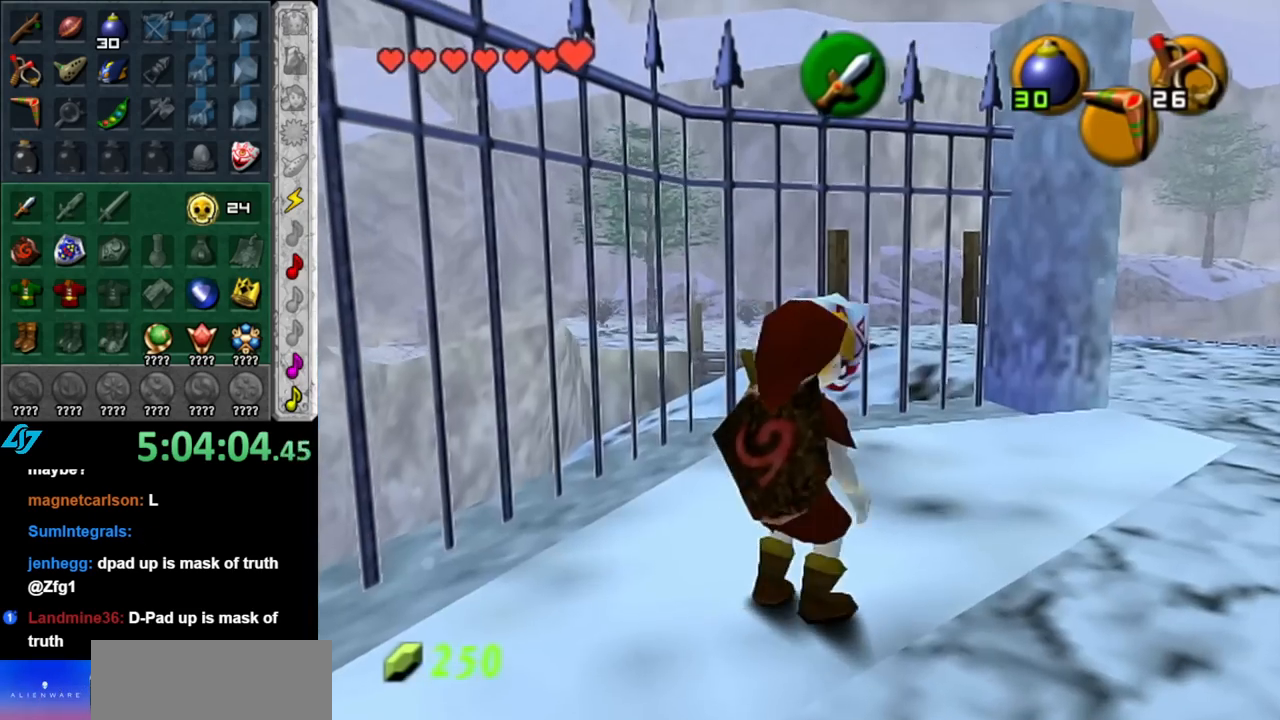
{"buttons": [], "left_stick": "up", "right_stick": "center", "events": [[467, "left_stick", "up"]]}